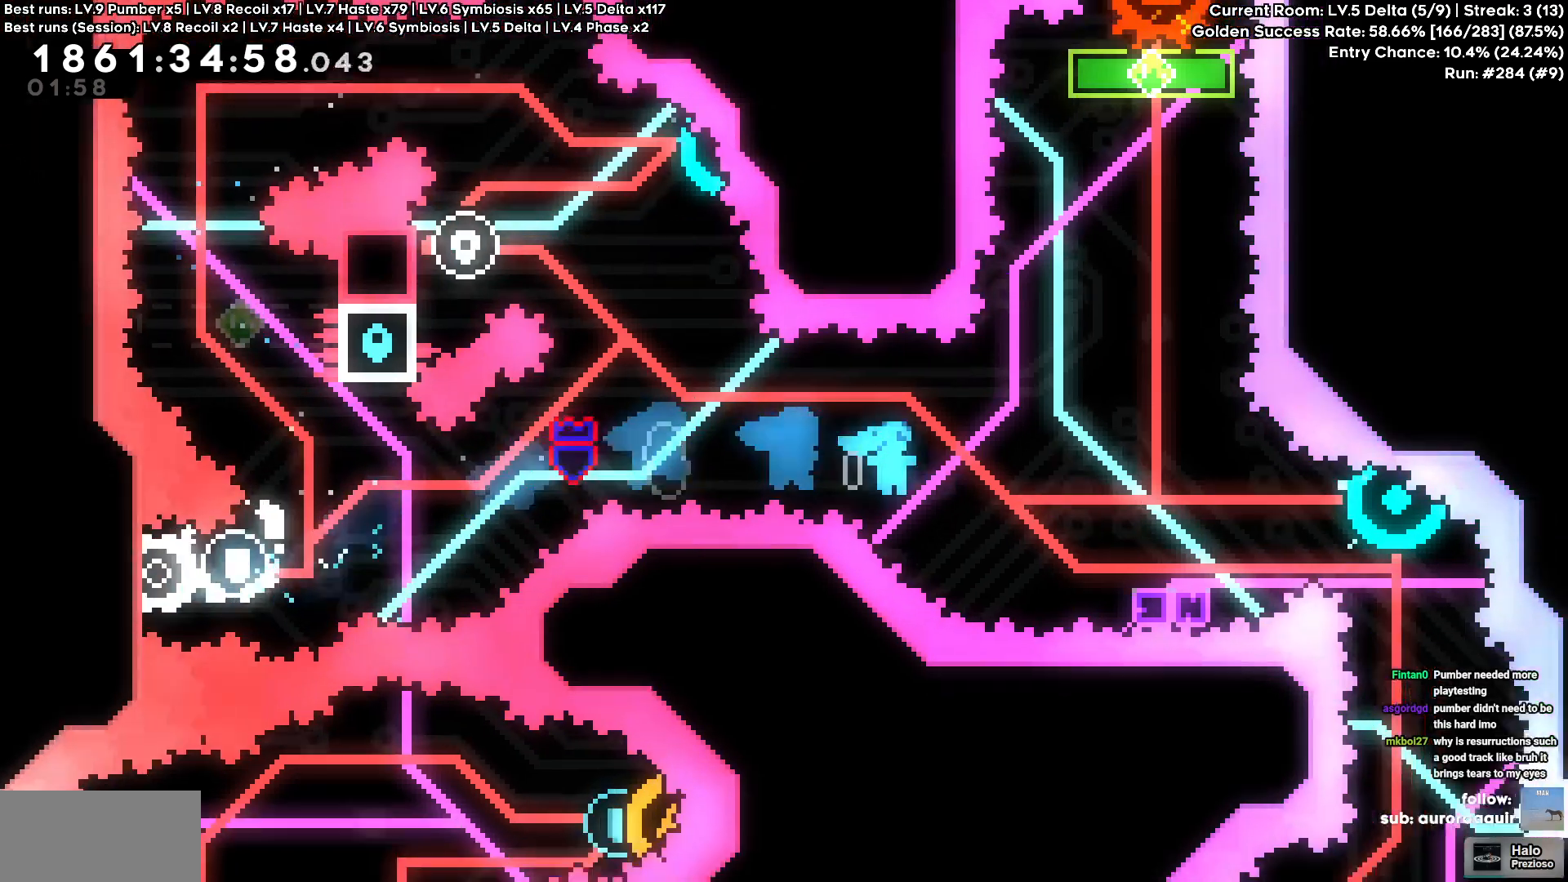
Gameplay with keyboard; each line is a JSON object with the keys held at the frame after it. "events" lists presses ("down") and releases ("up") of "a", "circle", "cross", "d", "s", "square", "triangle" and "w" between this image and that frame as [ms after this image, input, new state], when the widget could be followed in between. No other keys are recorded. Mouse input is not recorded. Key names are as the overlay labels them; some are game actions (e.g. jump) rather than physical keys.
{"keys": []}
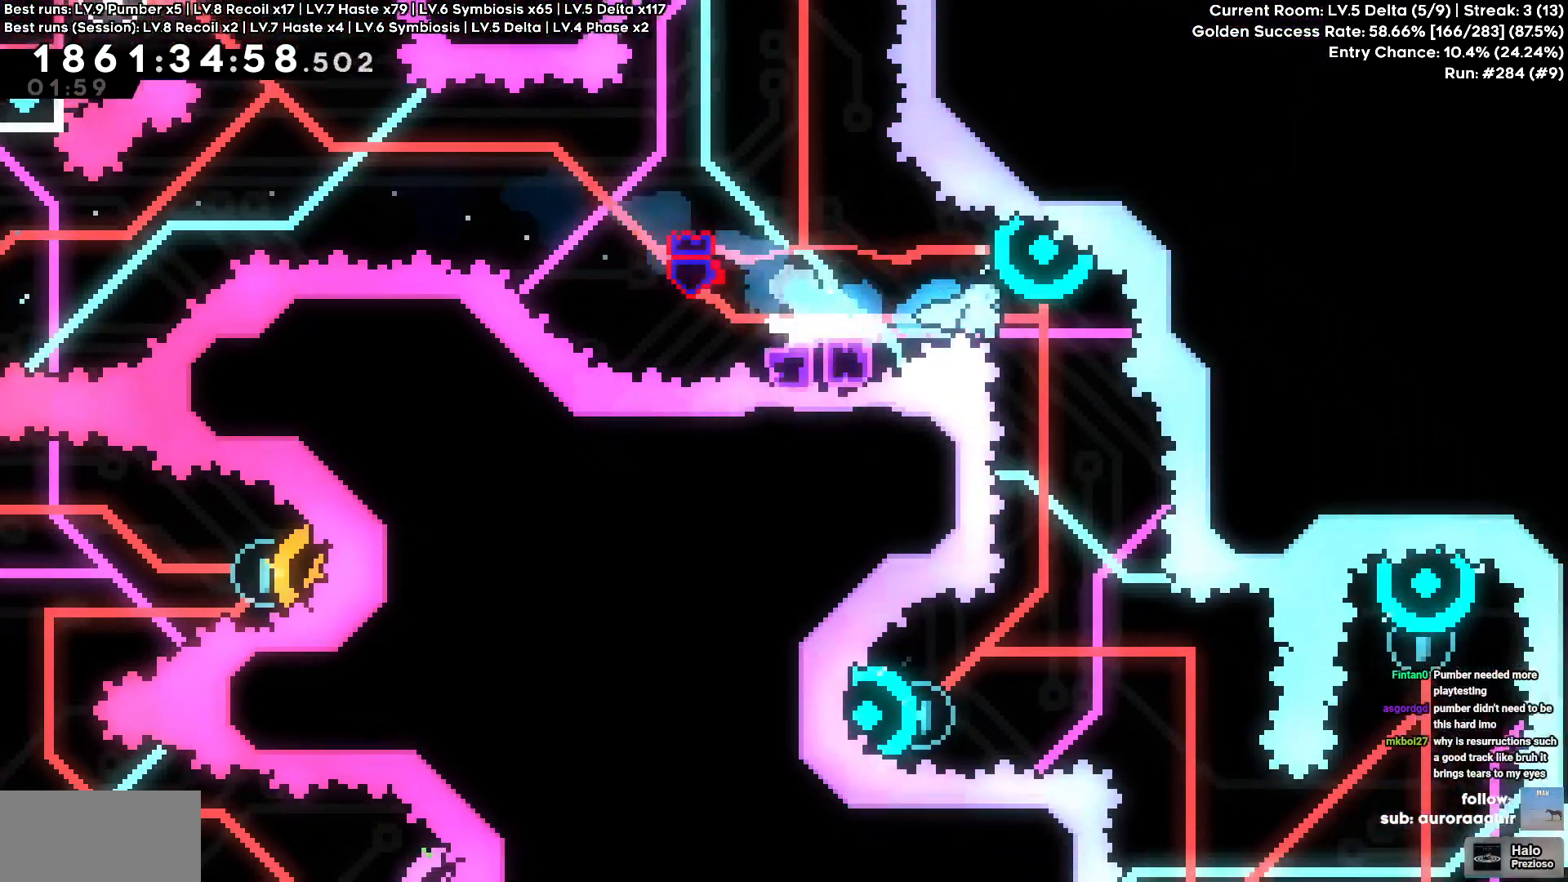
{"keys": []}
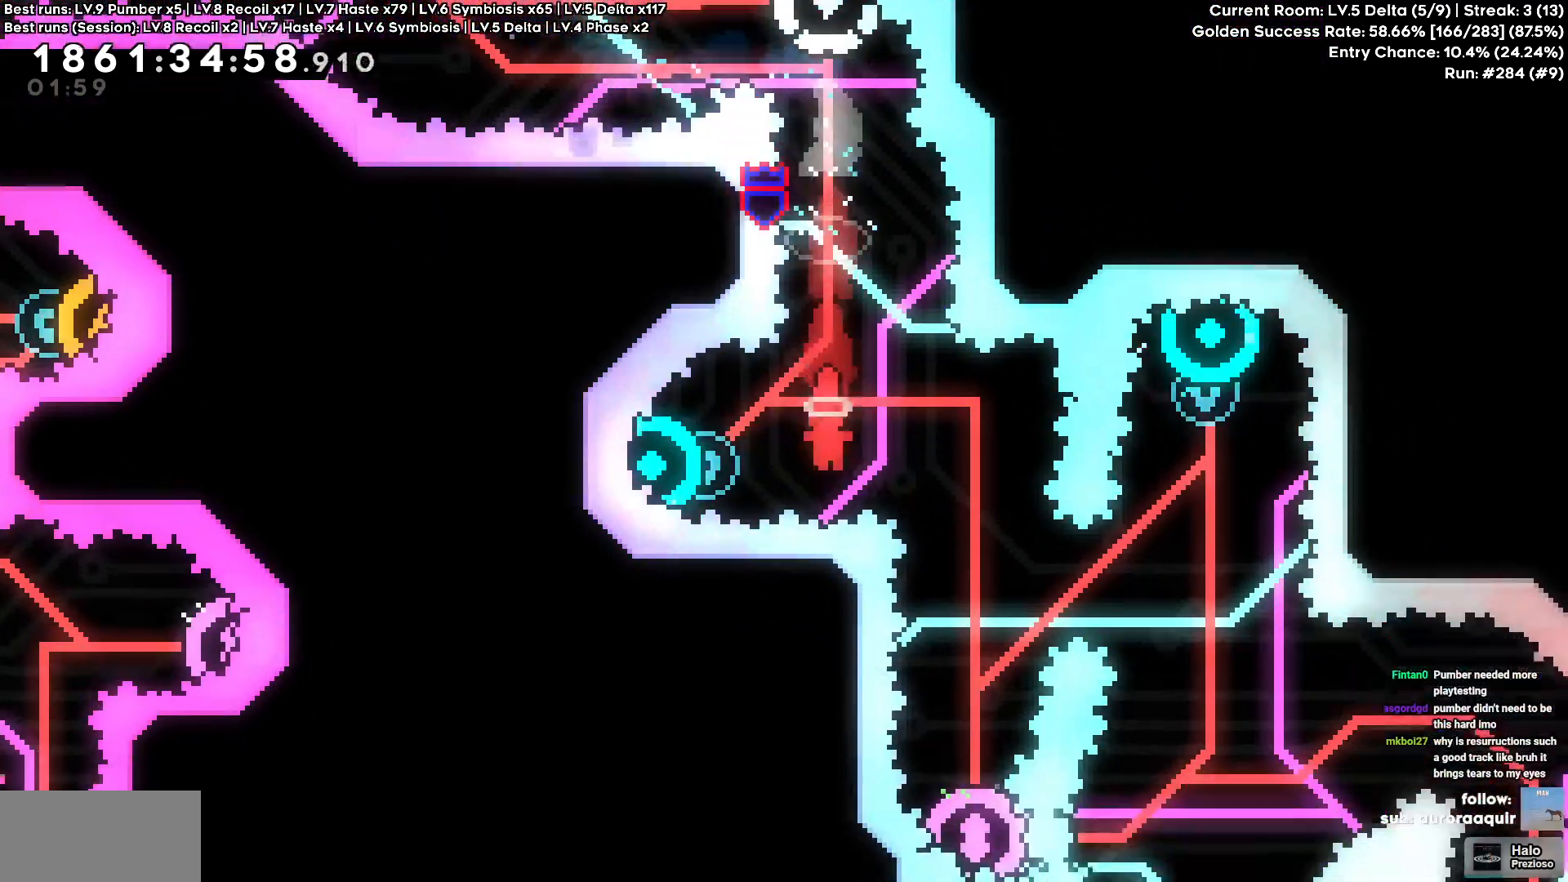
{"keys": [], "events": [[17, "w", "down"], [34, "square", "down"], [150, "square", "up"], [300, "w", "up"]]}
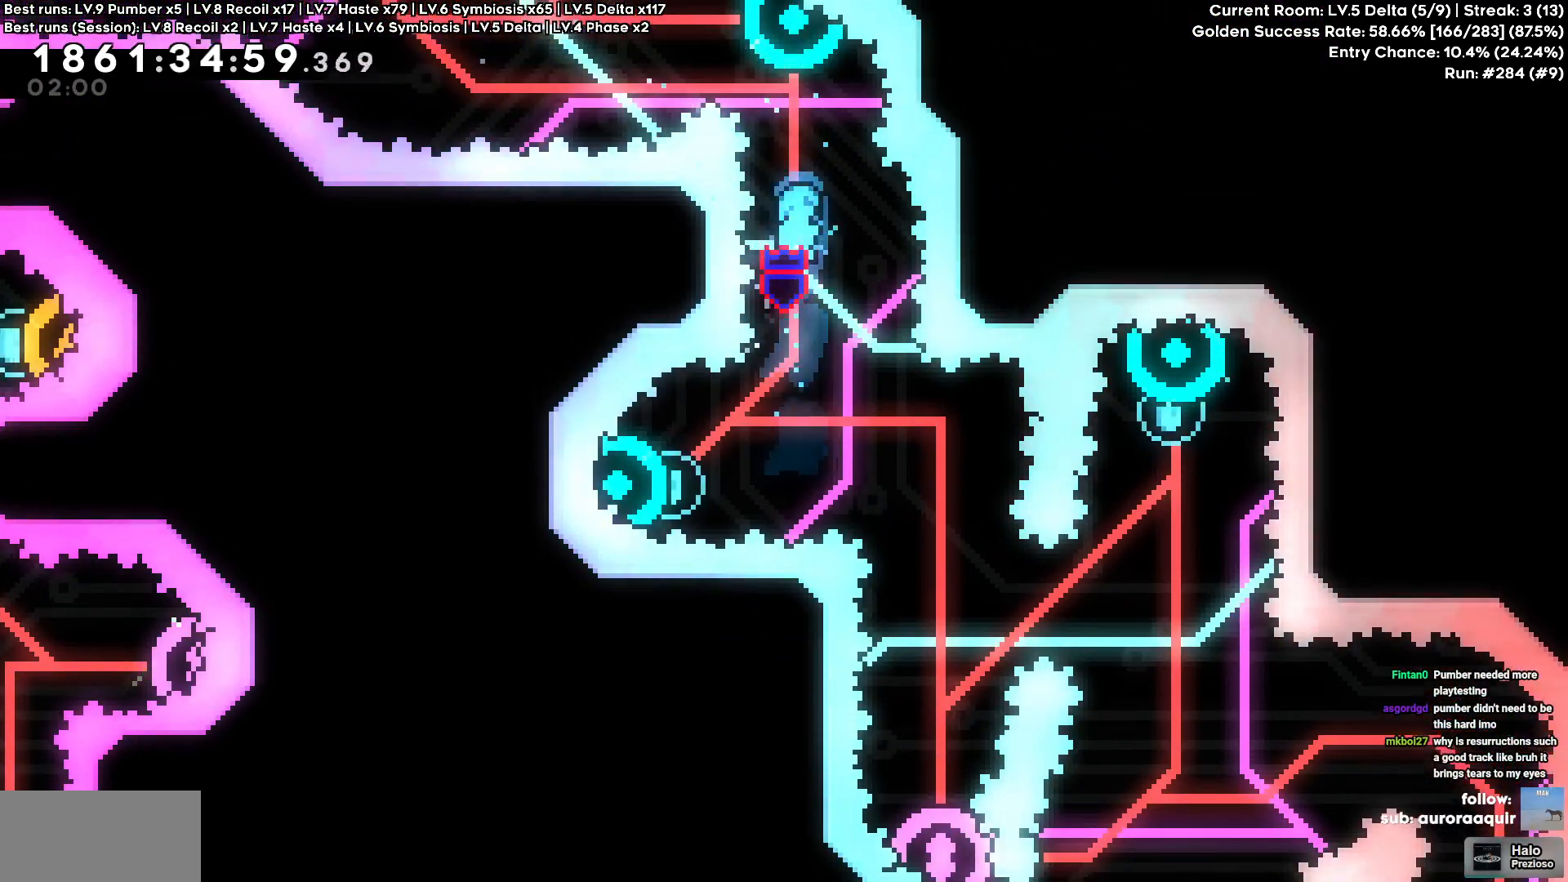
{"keys": [], "events": [[84, "d", "down"], [417, "d", "up"]]}
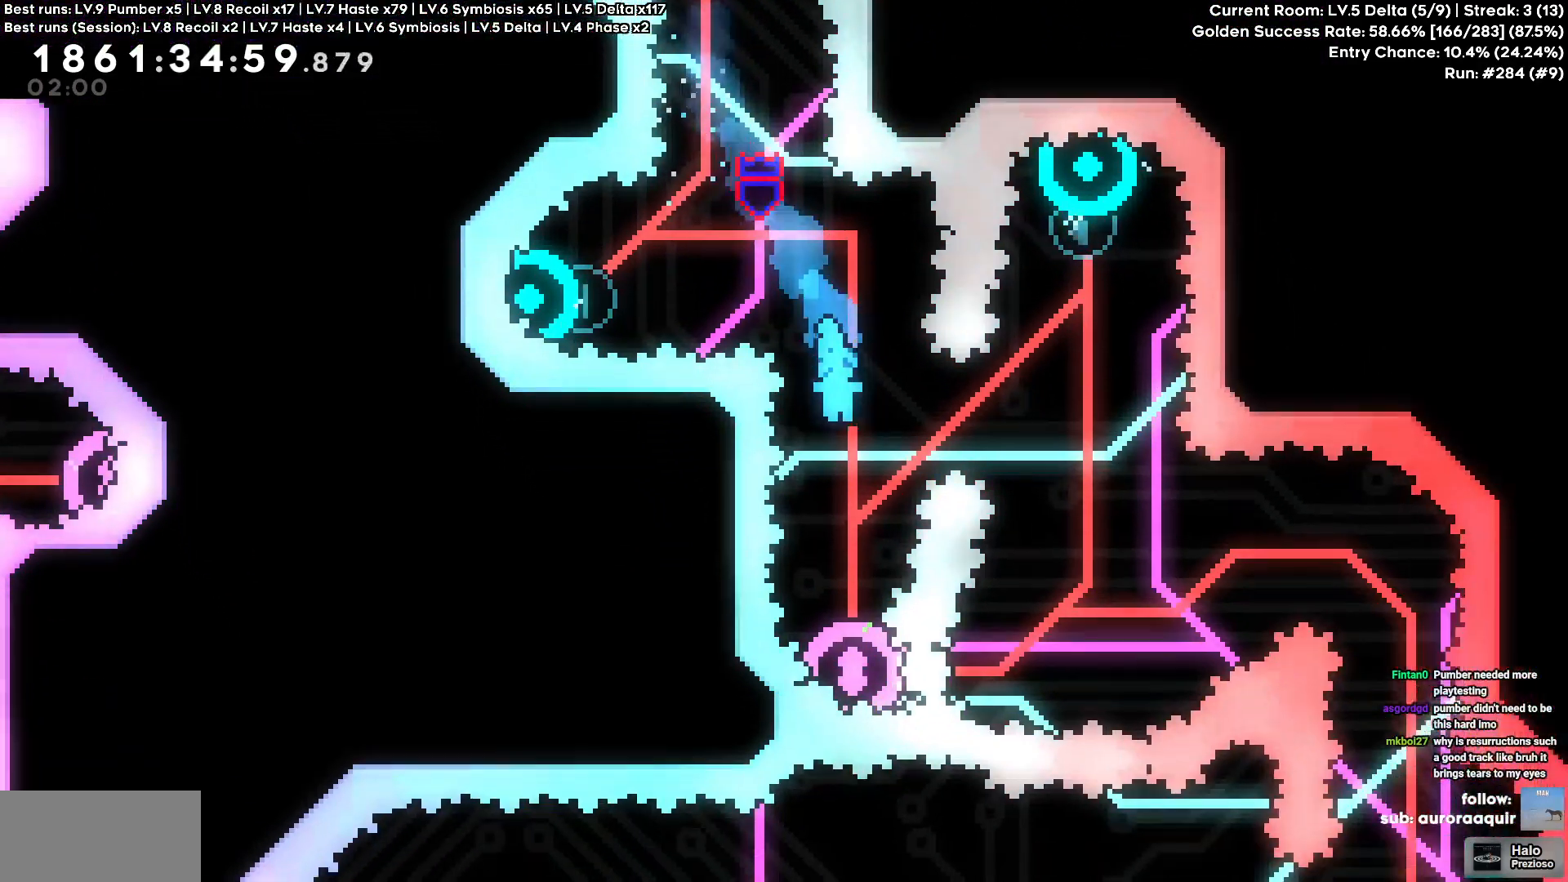
{"keys": []}
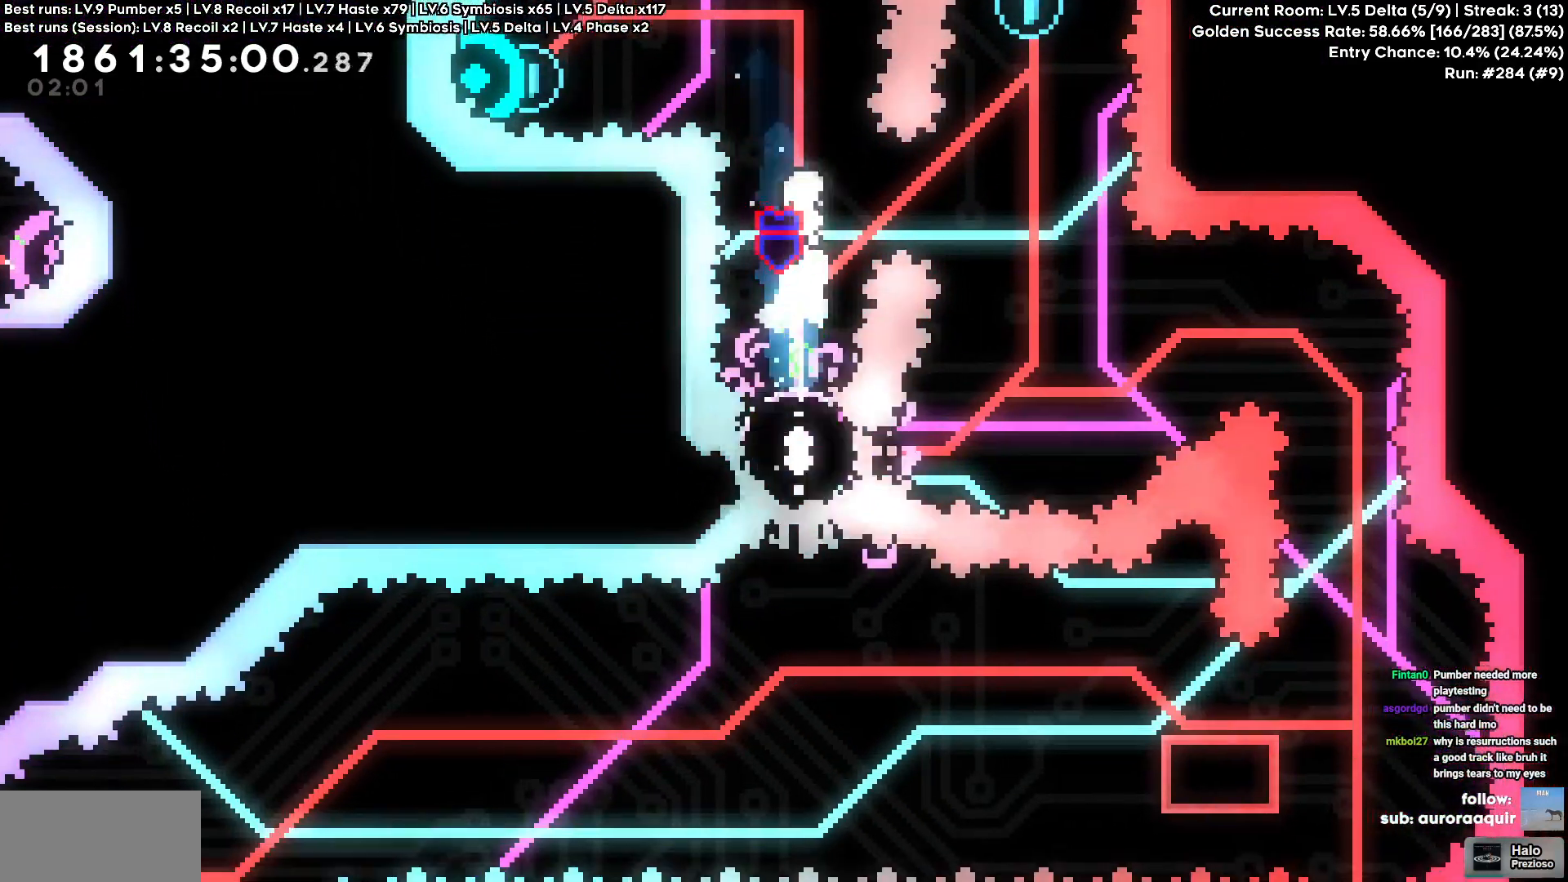
{"keys": ["a", "square"]}
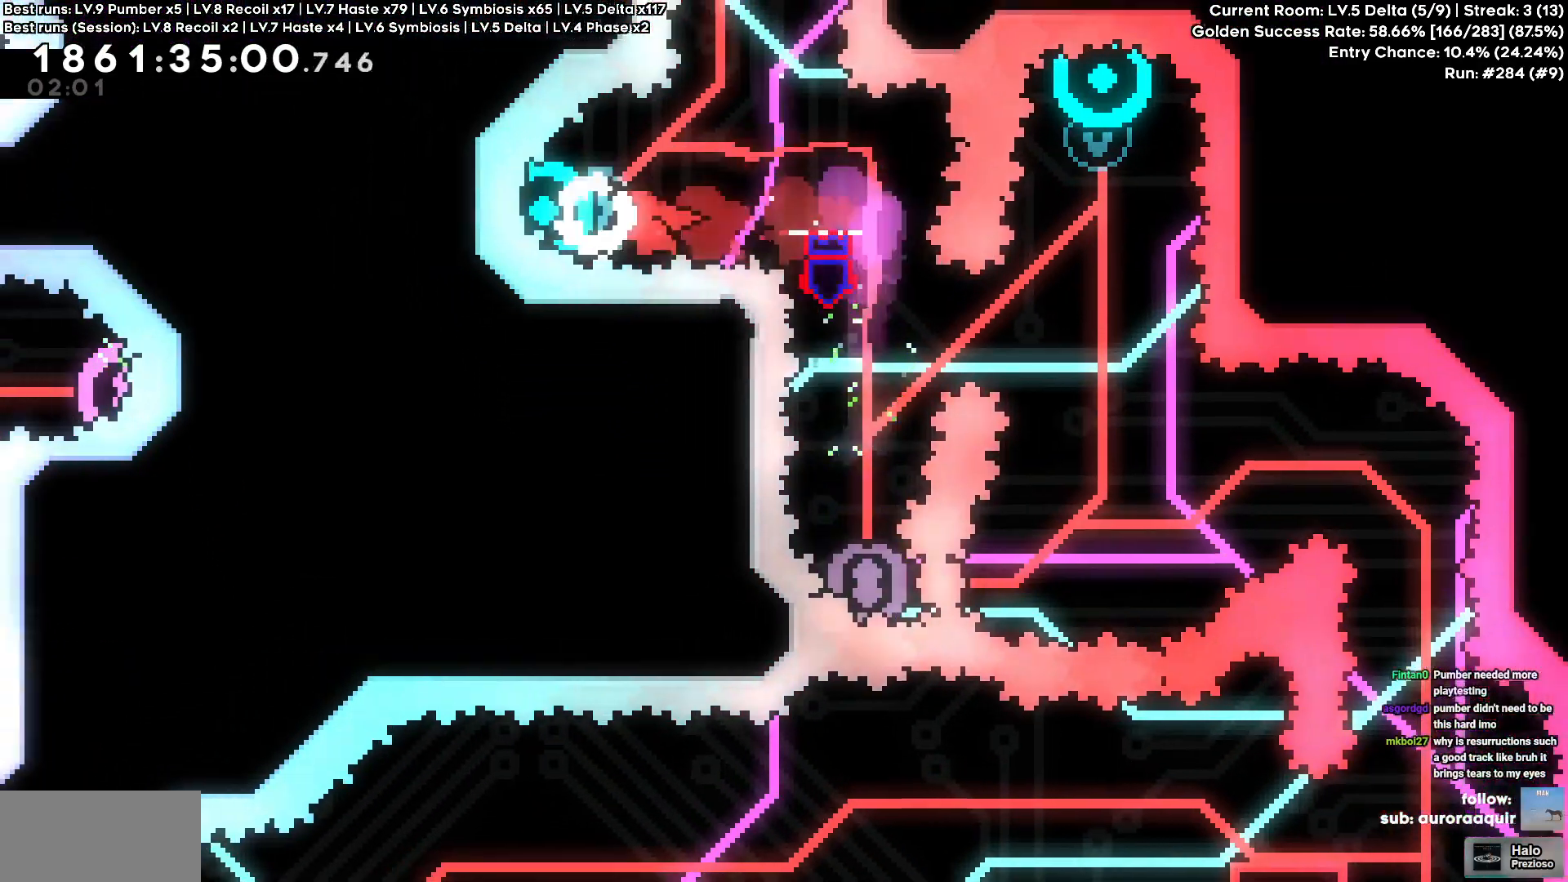
{"keys": ["s"], "events": [[17, "square", "up"], [184, "a", "up"], [367, "s", "down"], [367, "square", "down"], [484, "square", "up"]]}
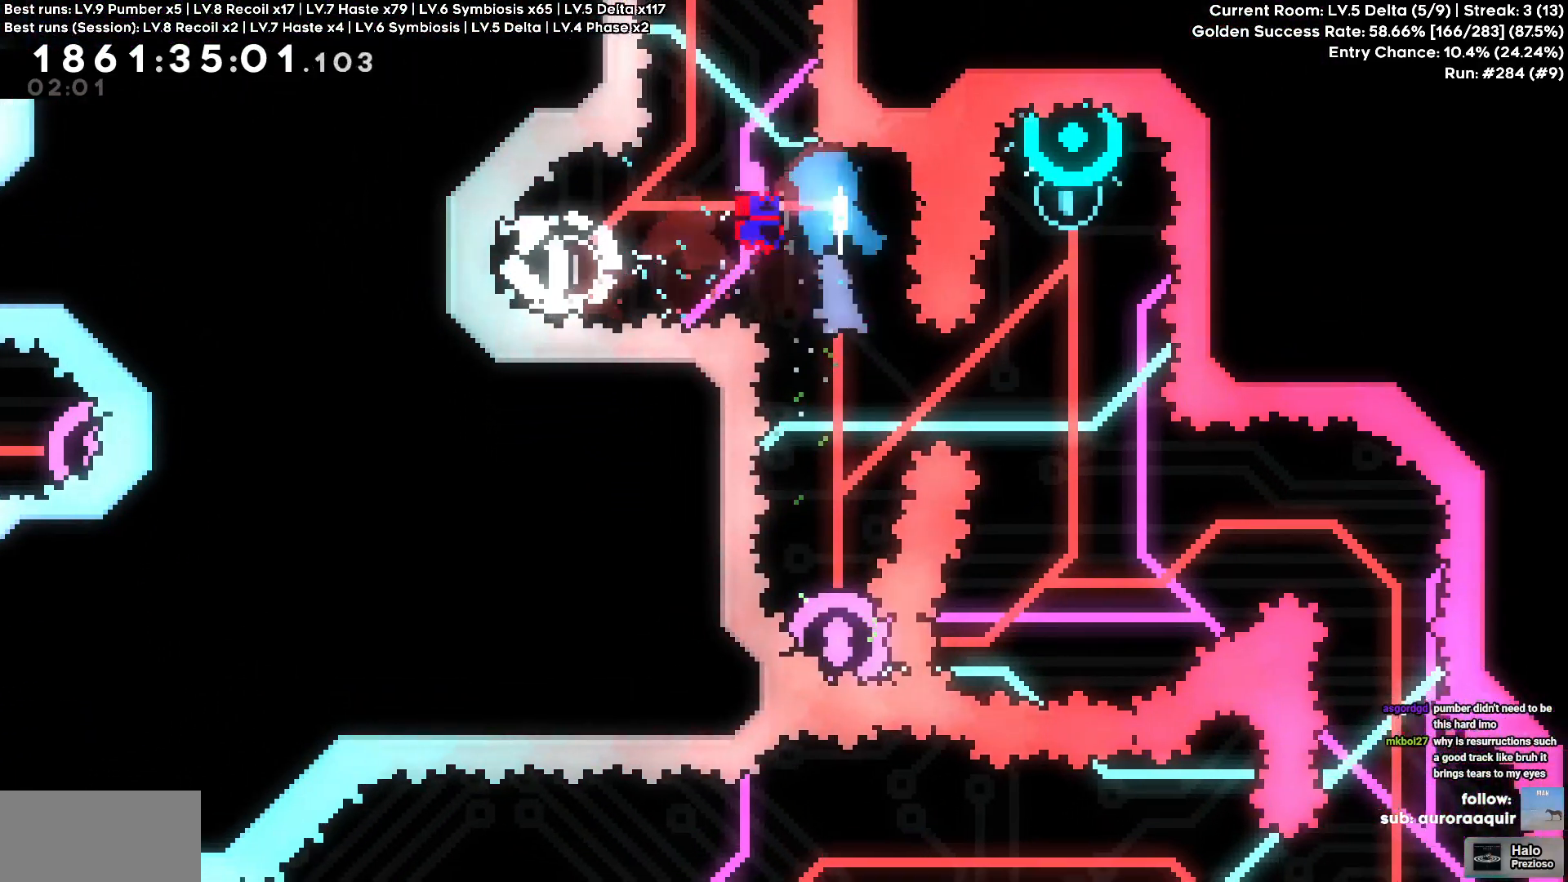
{"keys": [], "events": [[100, "s", "up"], [200, "a", "down"], [234, "a", "up"]]}